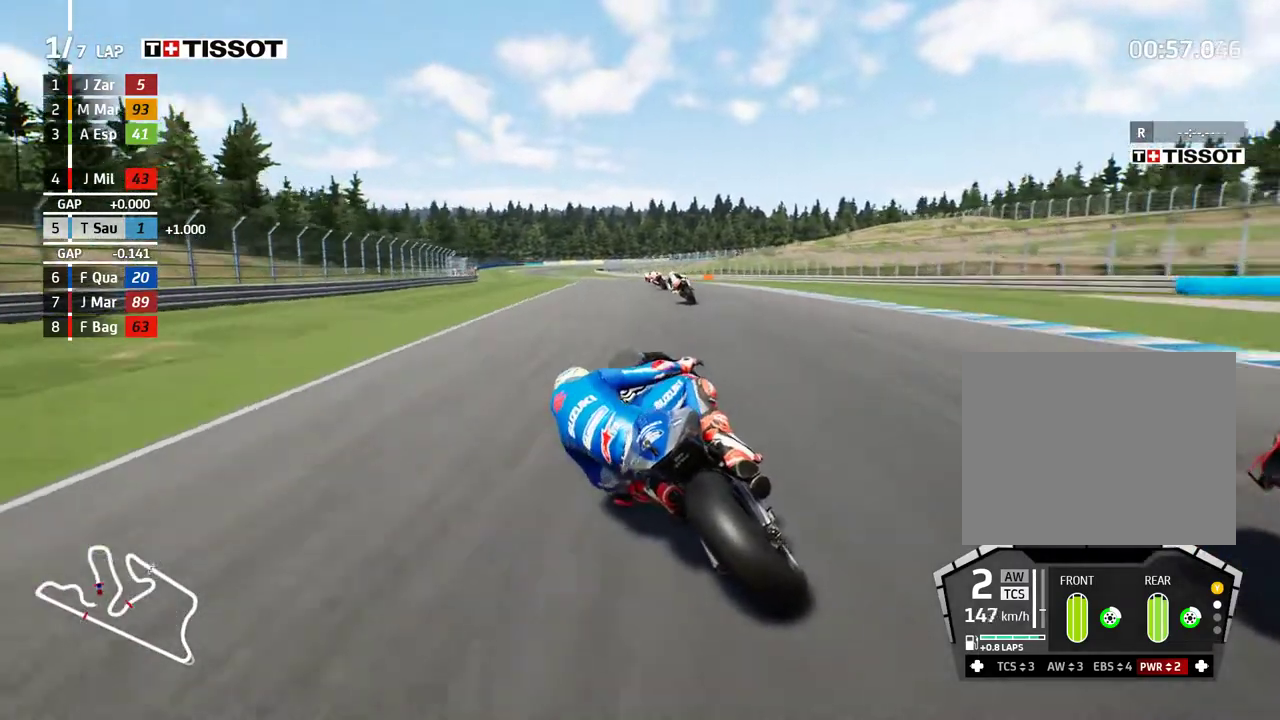
Gameplay with a controller (Xbox layout); each line is a JSON object with the inputs held at the frame after it. "events" lists button and stick changes between this image and that frame as [ms after this image, input, new state], when the widget could be followed in between. Not read: right_stick.
{"buttons": ["B", "R2"], "left_stick": "up-left", "events": [[500, "B", "down"]]}
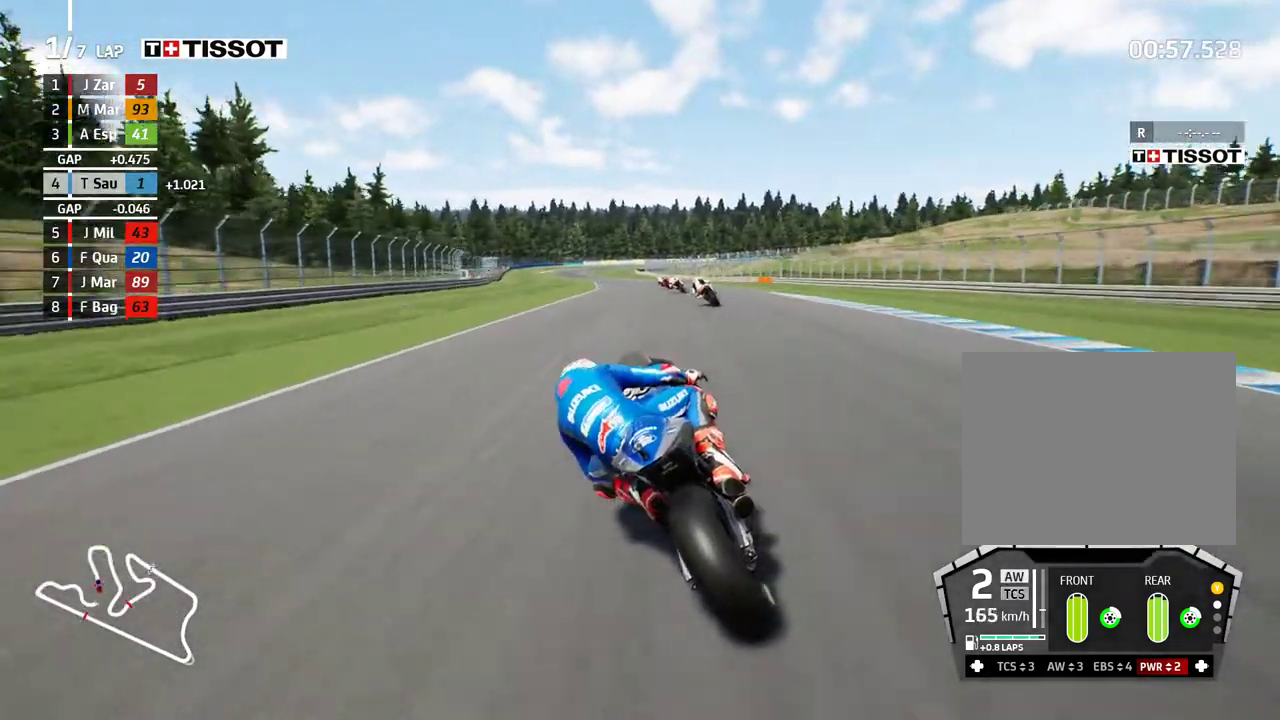
{"buttons": ["R2"], "left_stick": "up-left", "events": [[50, "B", "up"]]}
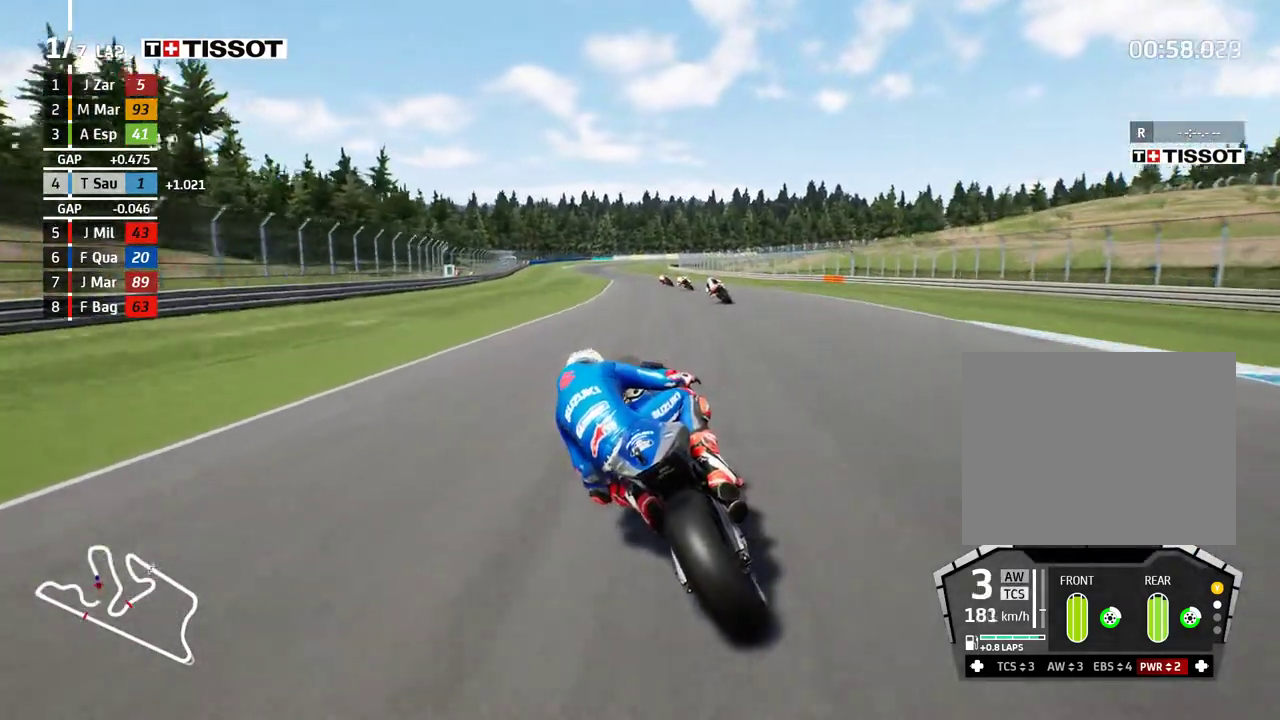
{"buttons": ["R2"], "left_stick": "left", "events": [[333, "left_stick", "left"]]}
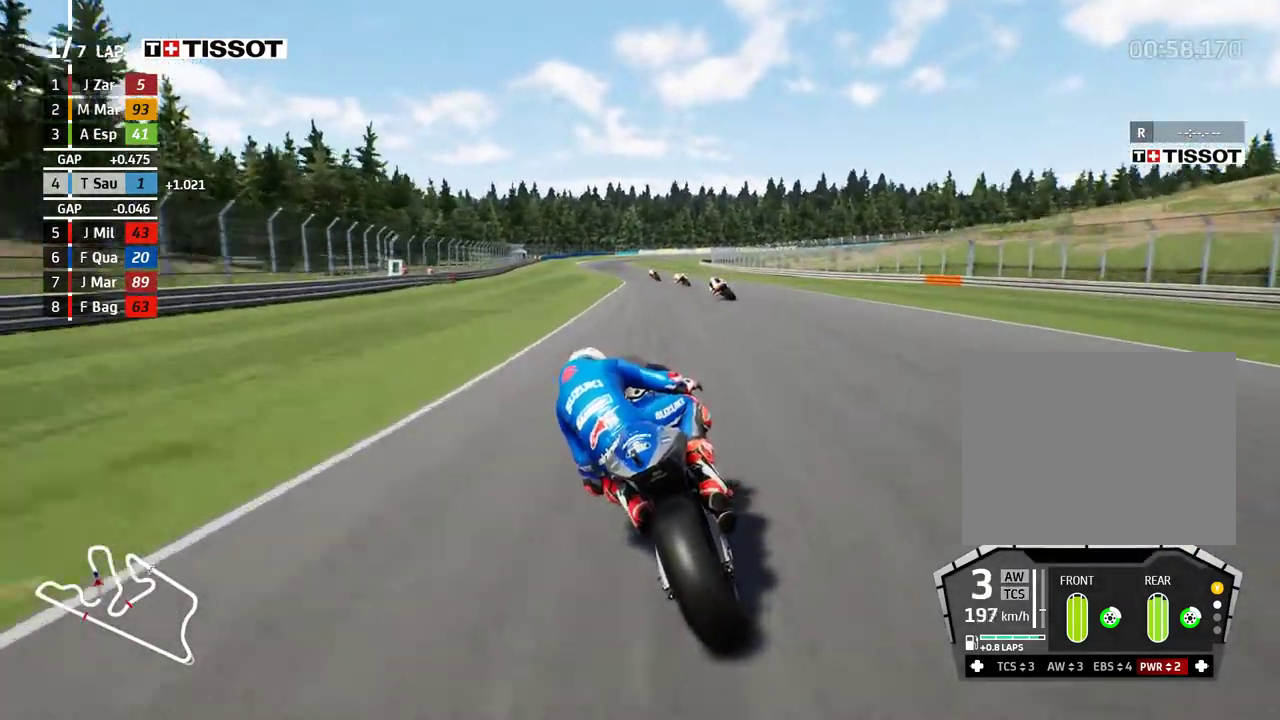
{"buttons": ["R2"], "left_stick": "left", "events": [[267, "B", "down"], [333, "B", "up"]]}
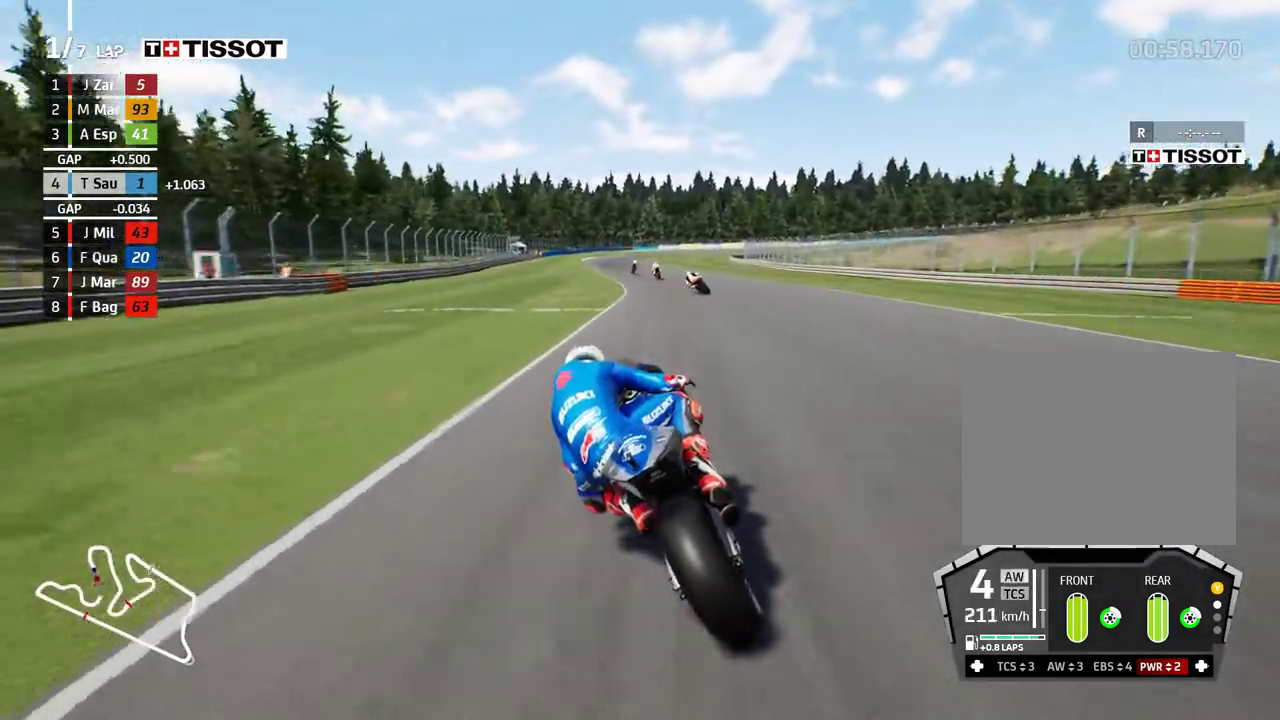
{"buttons": ["R2"], "left_stick": "right", "events": [[350, "left_stick", "center"], [483, "left_stick", "right"]]}
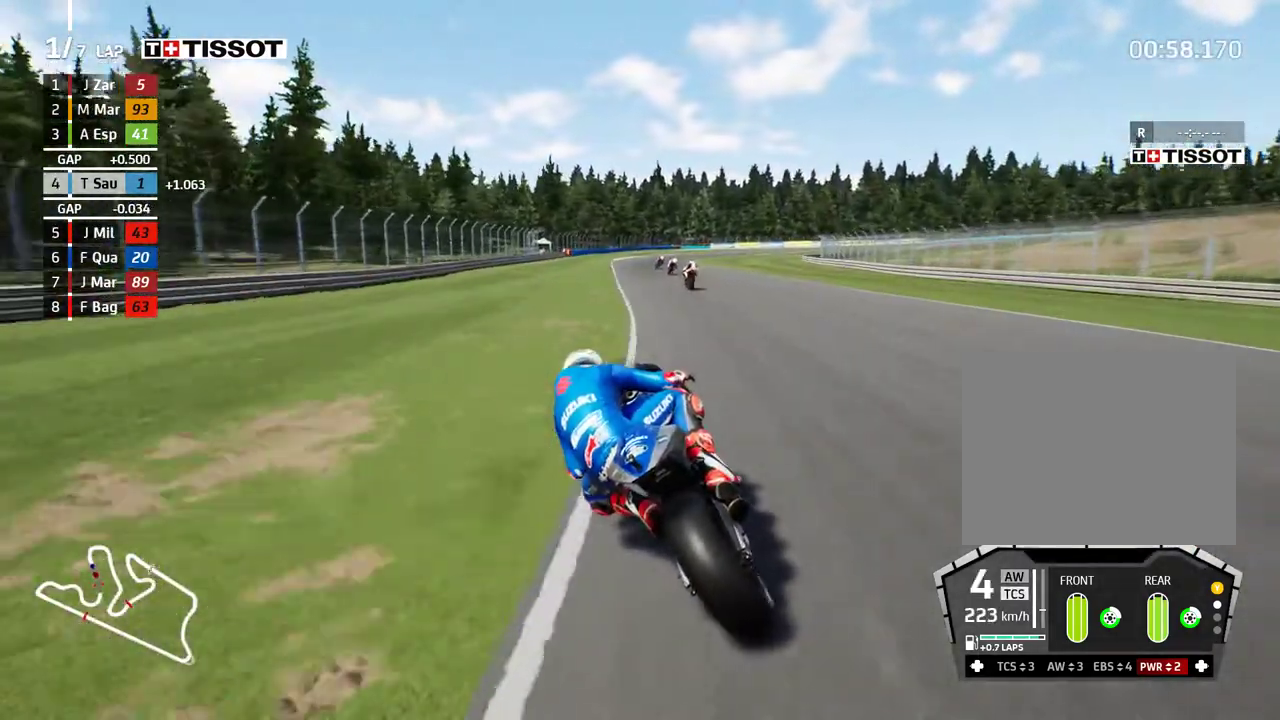
{"buttons": ["A", "X", "L2"], "left_stick": "right", "events": [[133, "A", "down"], [183, "R2", "up"], [183, "X", "down"], [233, "L2", "down"], [283, "X", "up"], [350, "A", "up"], [450, "A", "down"], [500, "X", "down"]]}
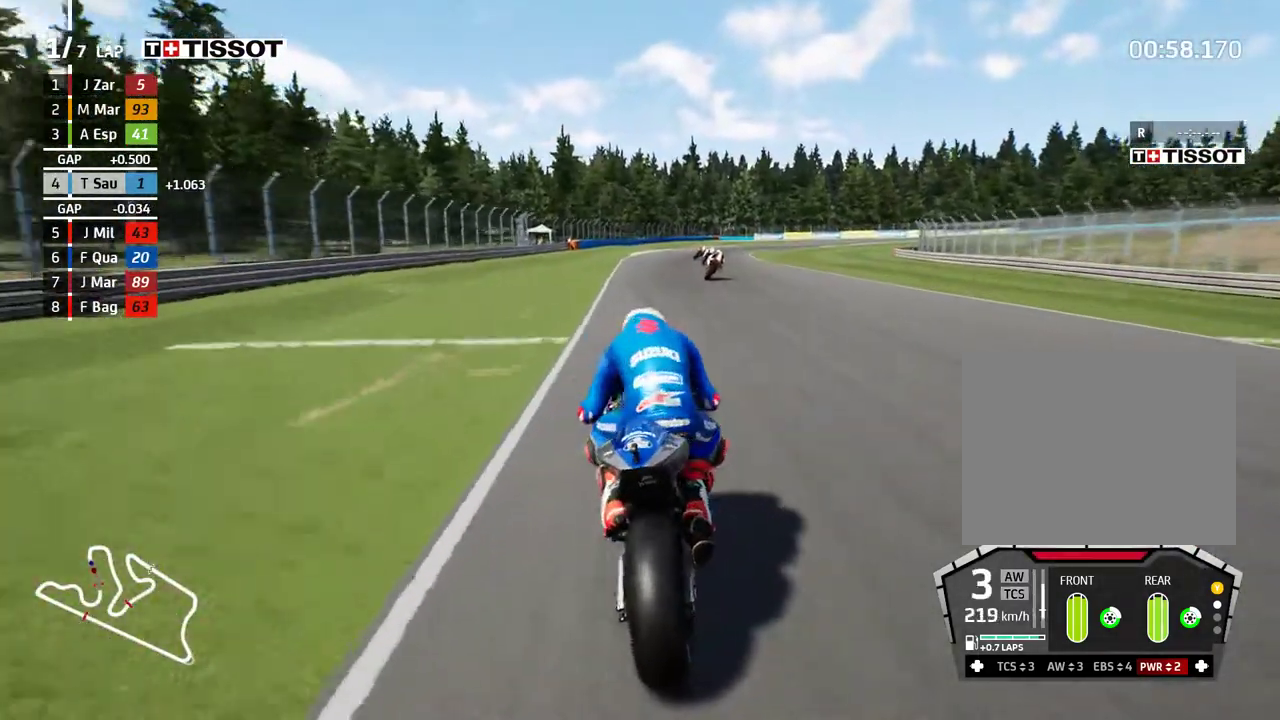
{"buttons": ["L2"], "left_stick": "right", "events": [[83, "X", "up"], [133, "A", "up"]]}
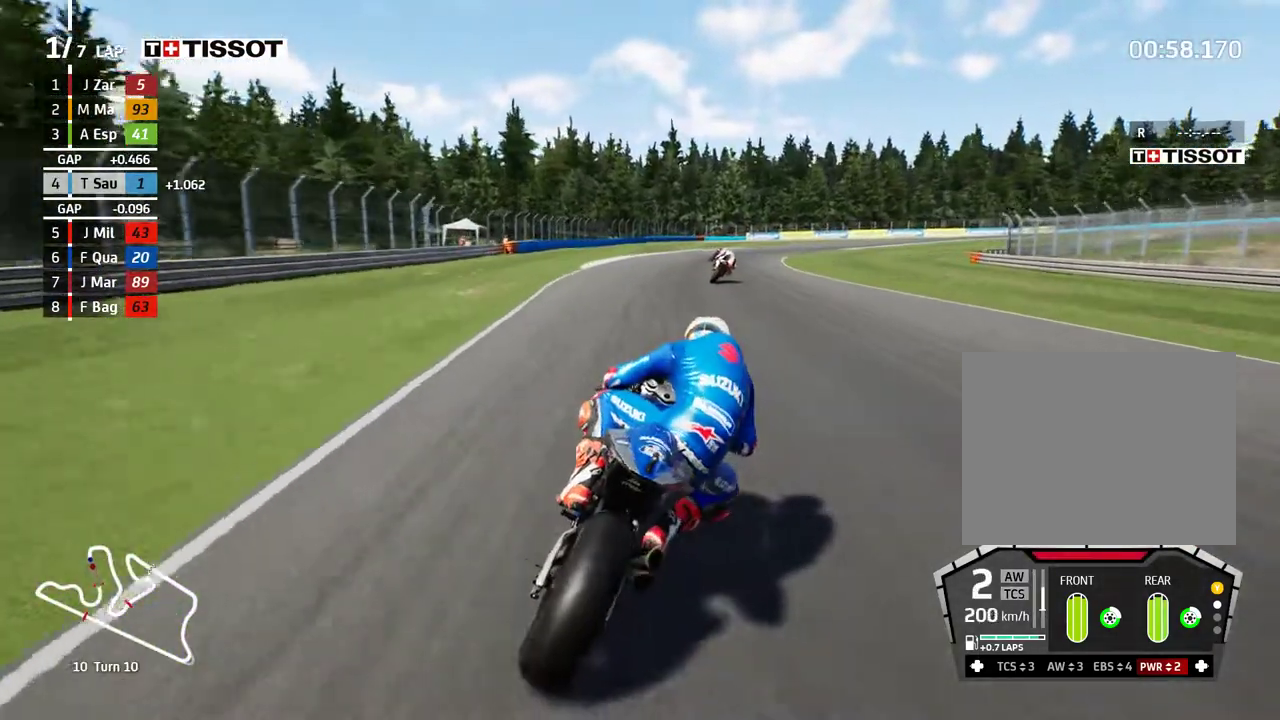
{"buttons": ["L2"], "left_stick": "right", "events": [[383, "A", "down"], [450, "A", "up"]]}
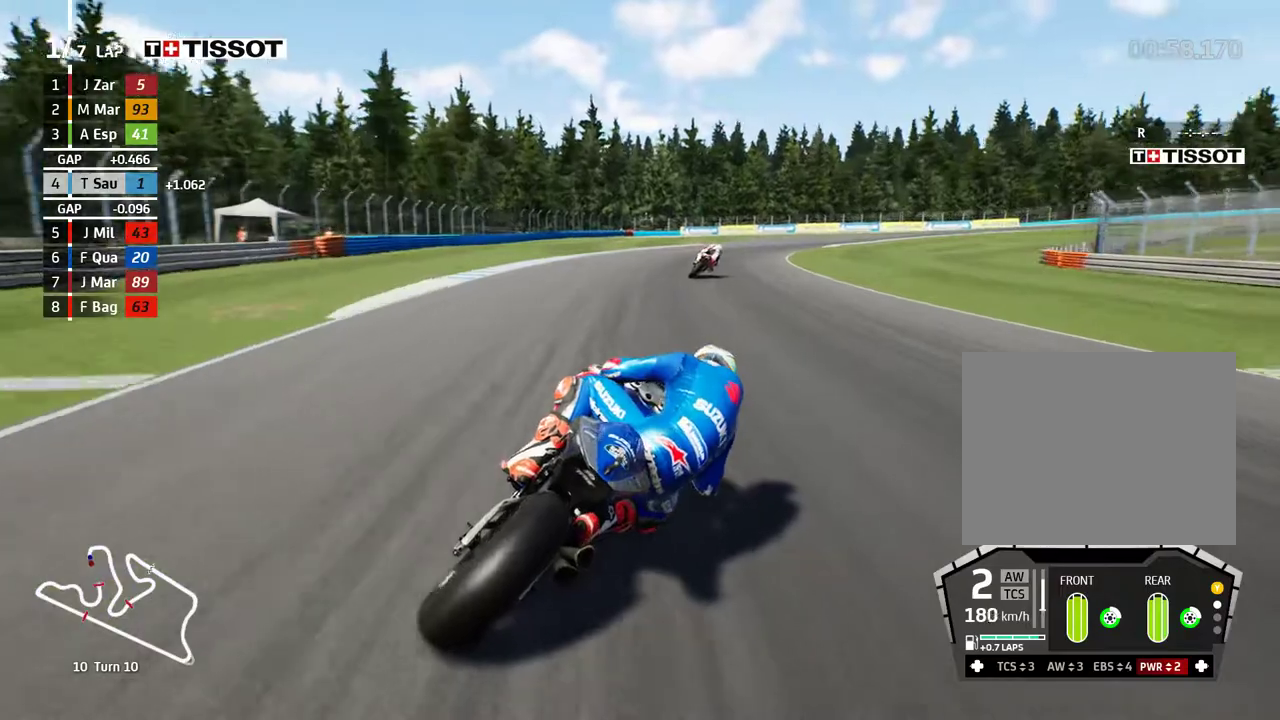
{"buttons": ["L2"], "left_stick": "right", "events": [[83, "A", "down"], [150, "A", "up"], [250, "A", "down"], [350, "A", "up"]]}
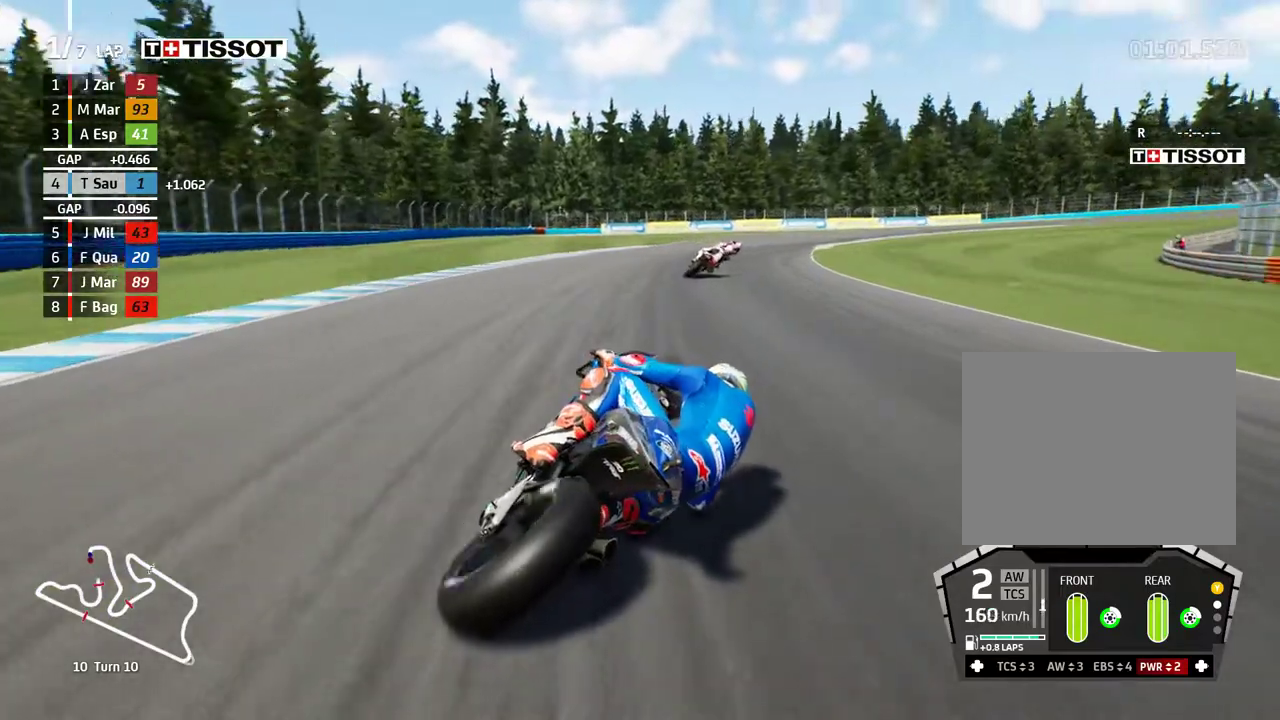
{"buttons": ["A", "L2"], "left_stick": "right", "events": [[33, "L2", "up"], [217, "L2", "down"], [267, "A", "down"], [367, "A", "up"], [467, "A", "down"]]}
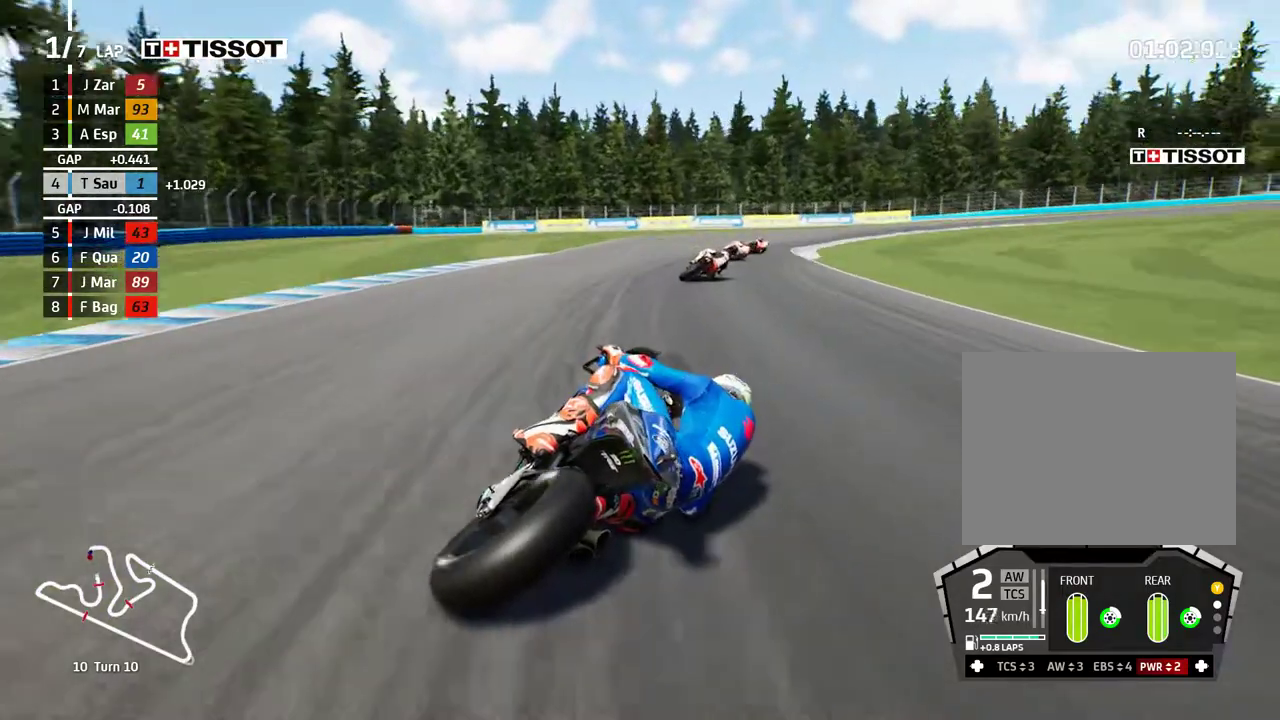
{"buttons": ["L2"], "left_stick": "right", "events": [[83, "A", "up"], [167, "A", "down"], [267, "A", "up"], [367, "A", "down"], [467, "A", "up"]]}
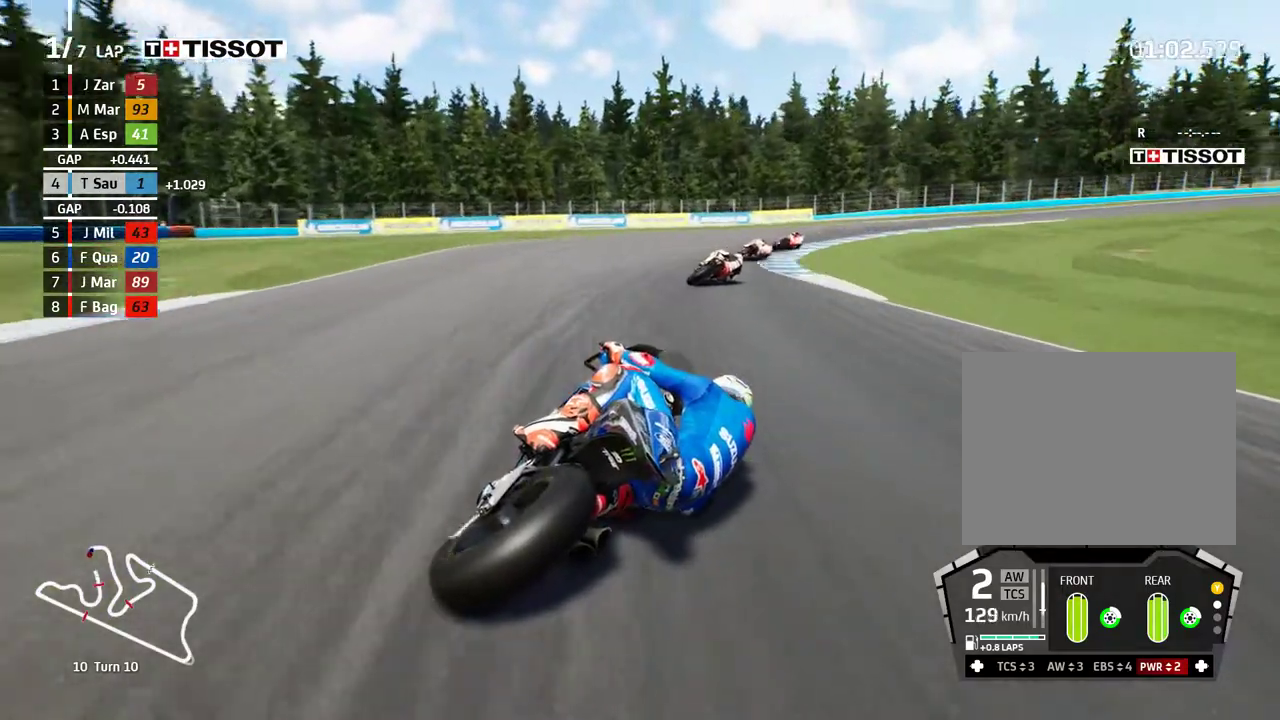
{"buttons": [], "left_stick": "right", "events": [[67, "A", "down"], [150, "A", "up"], [250, "A", "down"], [383, "A", "up"], [383, "L2", "up"]]}
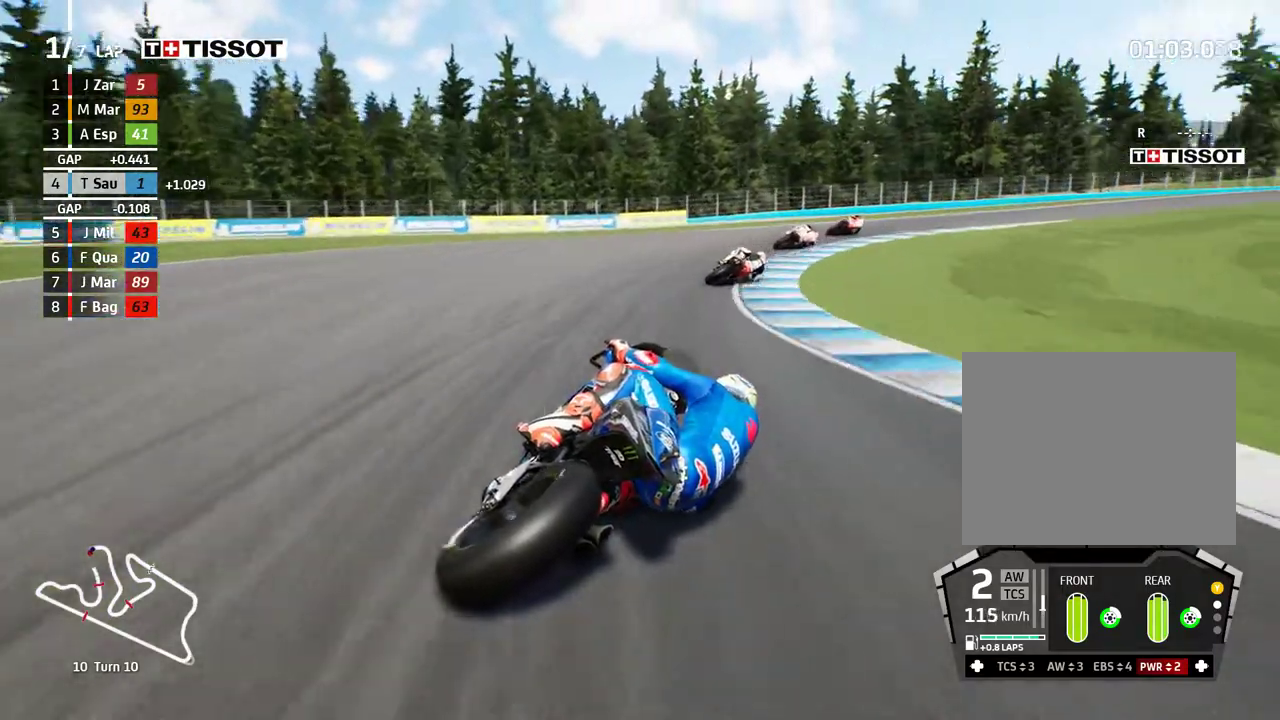
{"buttons": [], "left_stick": "right", "events": [[50, "L2", "down"], [300, "L2", "up"]]}
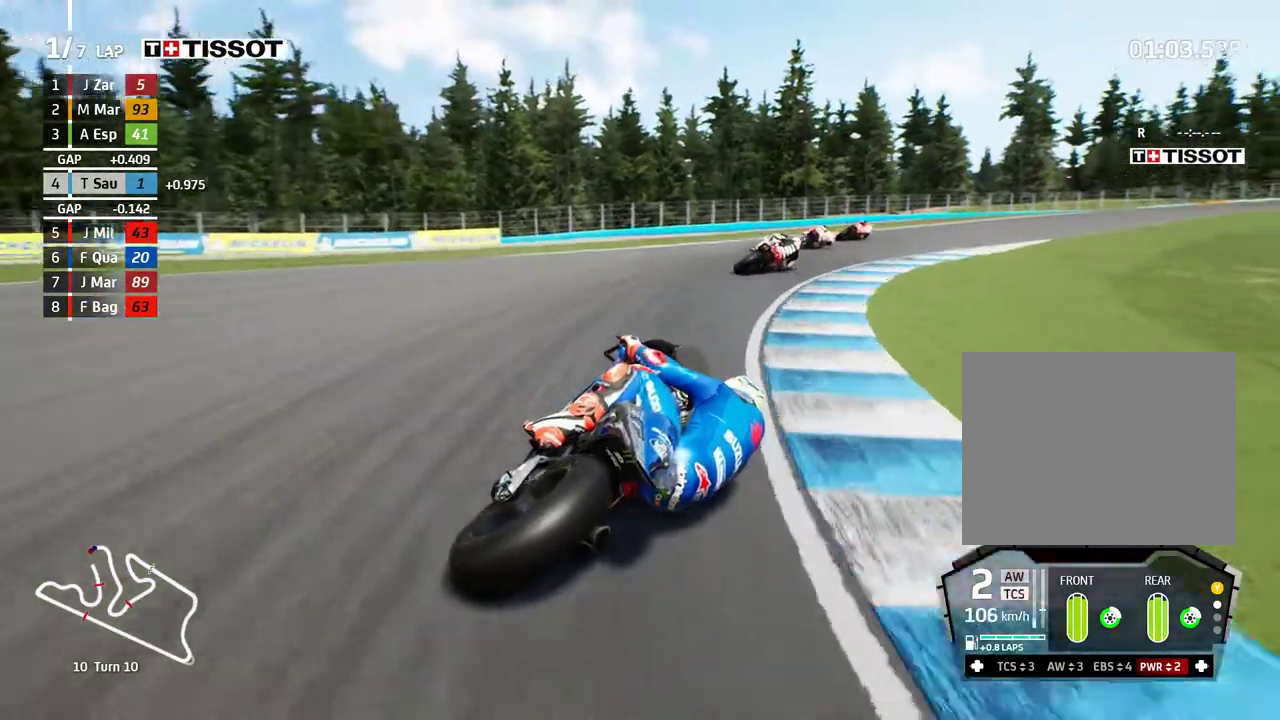
{"buttons": ["R2"], "left_stick": "right", "events": [[183, "R2", "down"]]}
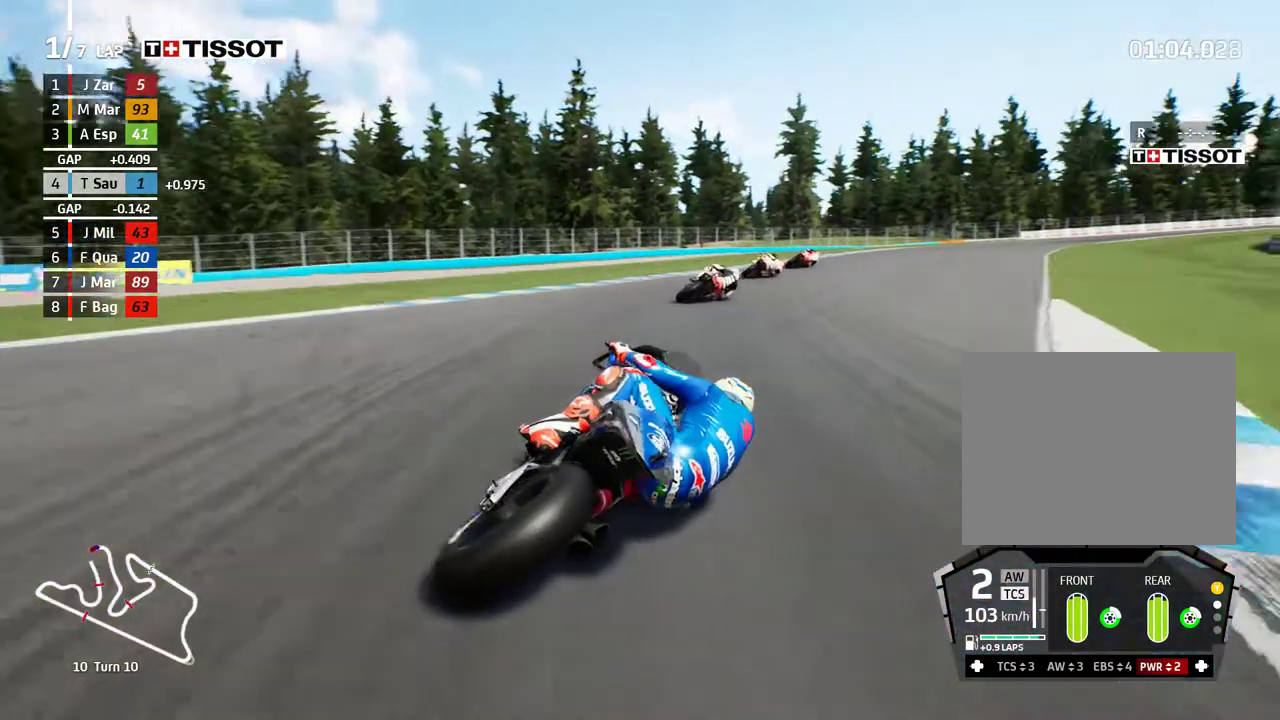
{"buttons": ["R2"], "left_stick": "right", "events": []}
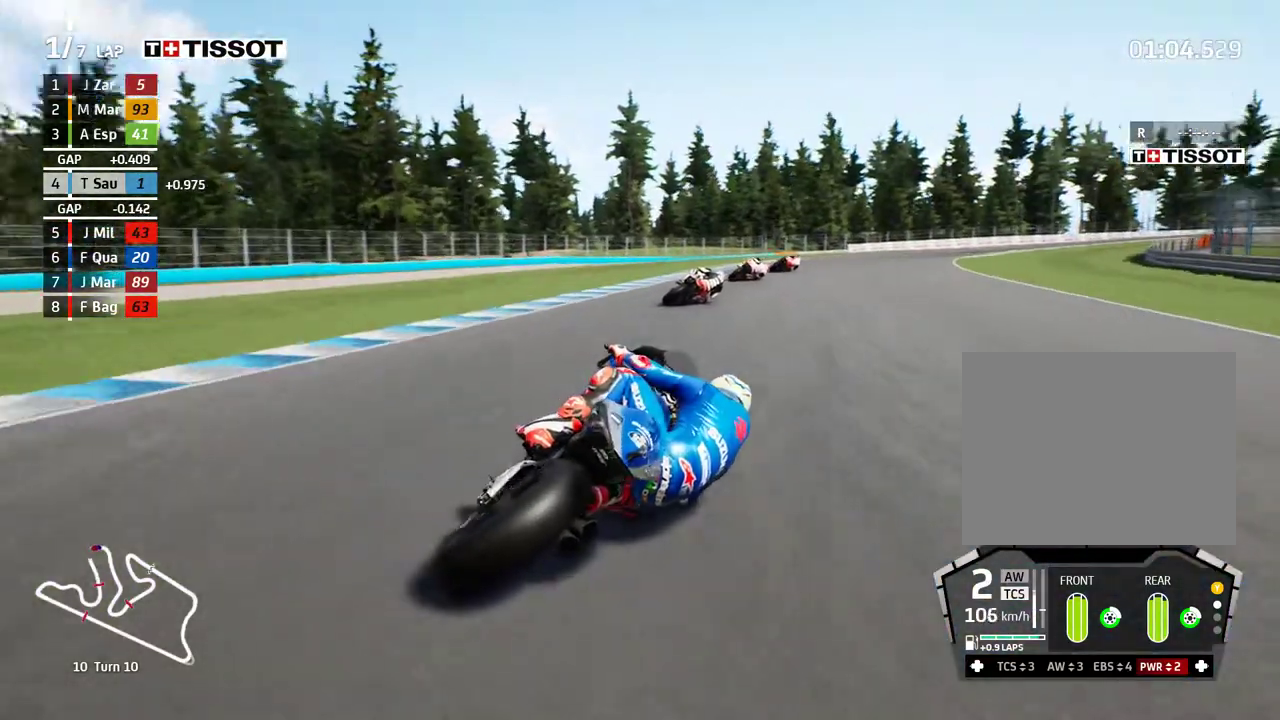
{"buttons": ["R2"], "left_stick": "right", "events": []}
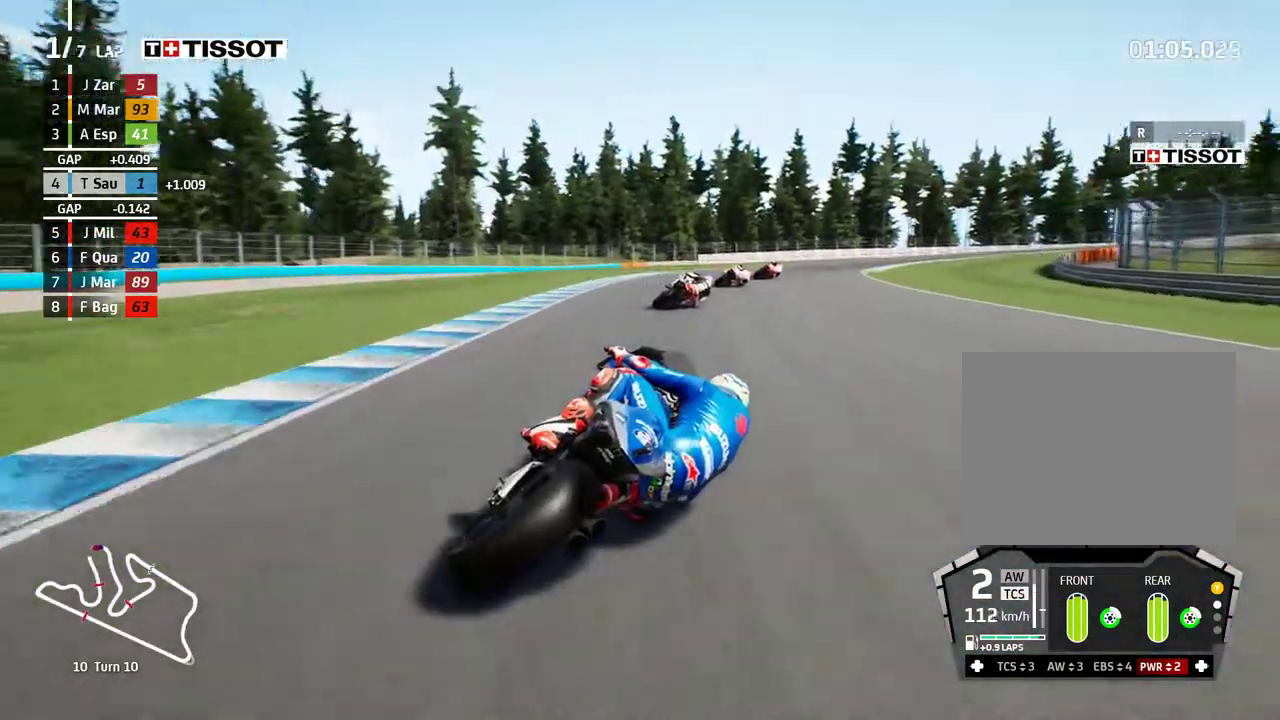
{"buttons": ["R2"], "left_stick": "right", "events": []}
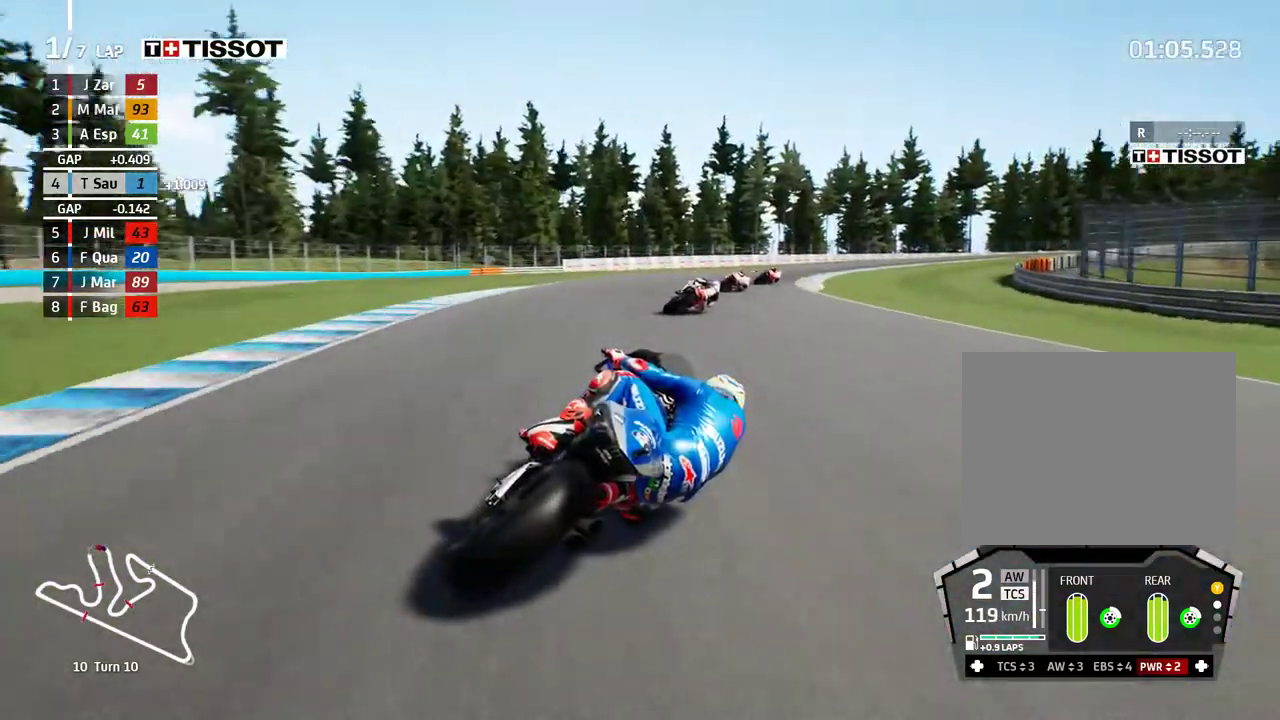
{"buttons": [], "left_stick": "right", "events": [[483, "R2", "up"]]}
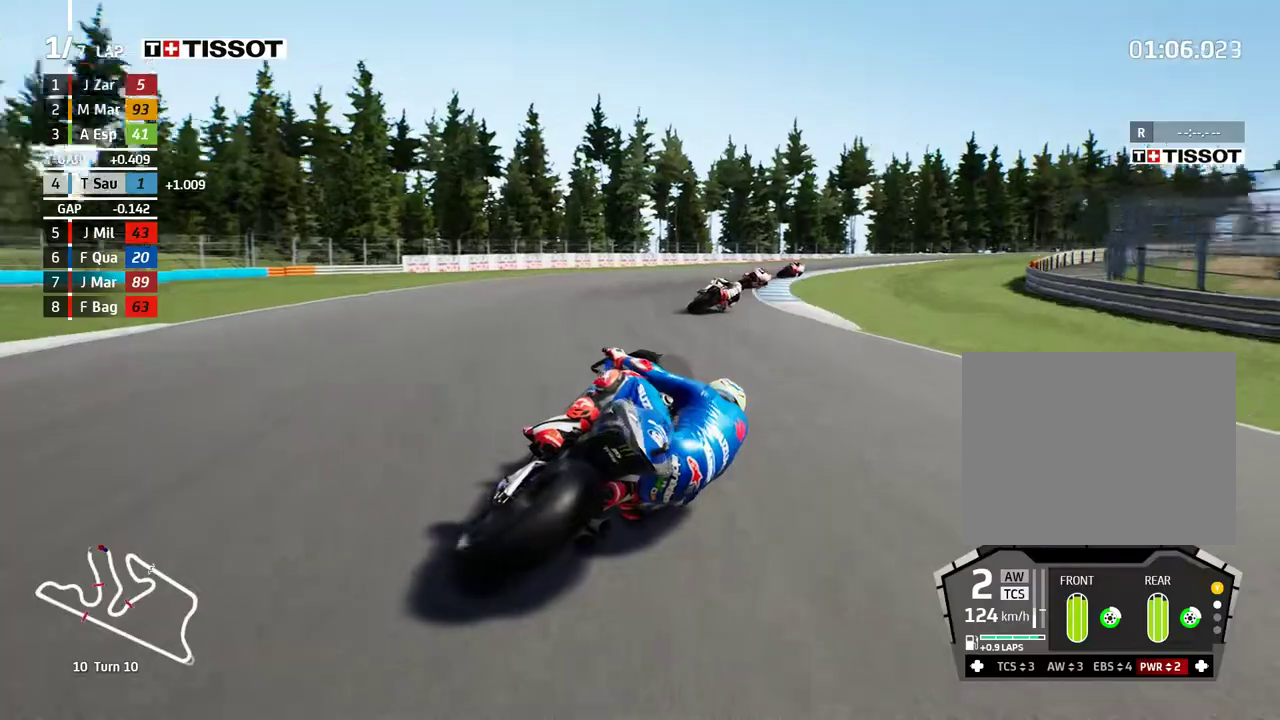
{"buttons": [], "left_stick": "right", "events": [[150, "R2", "down"], [400, "R2", "up"]]}
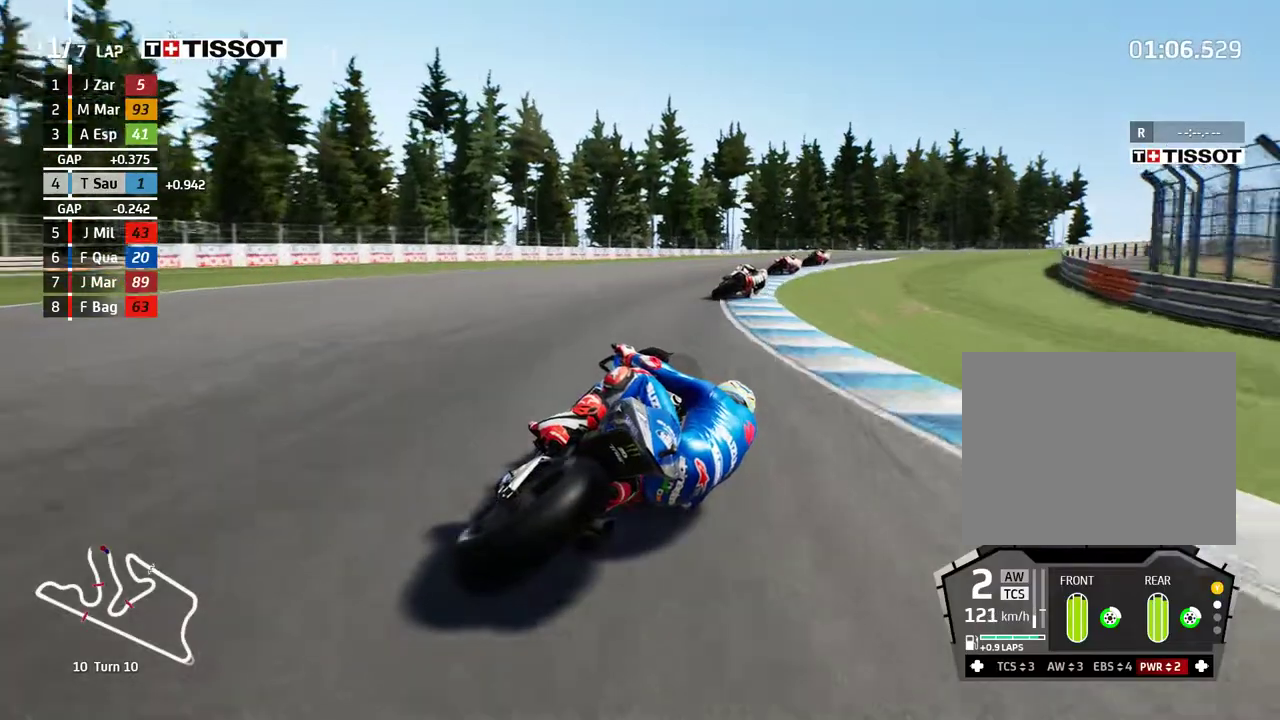
{"buttons": ["R2"], "left_stick": "right"}
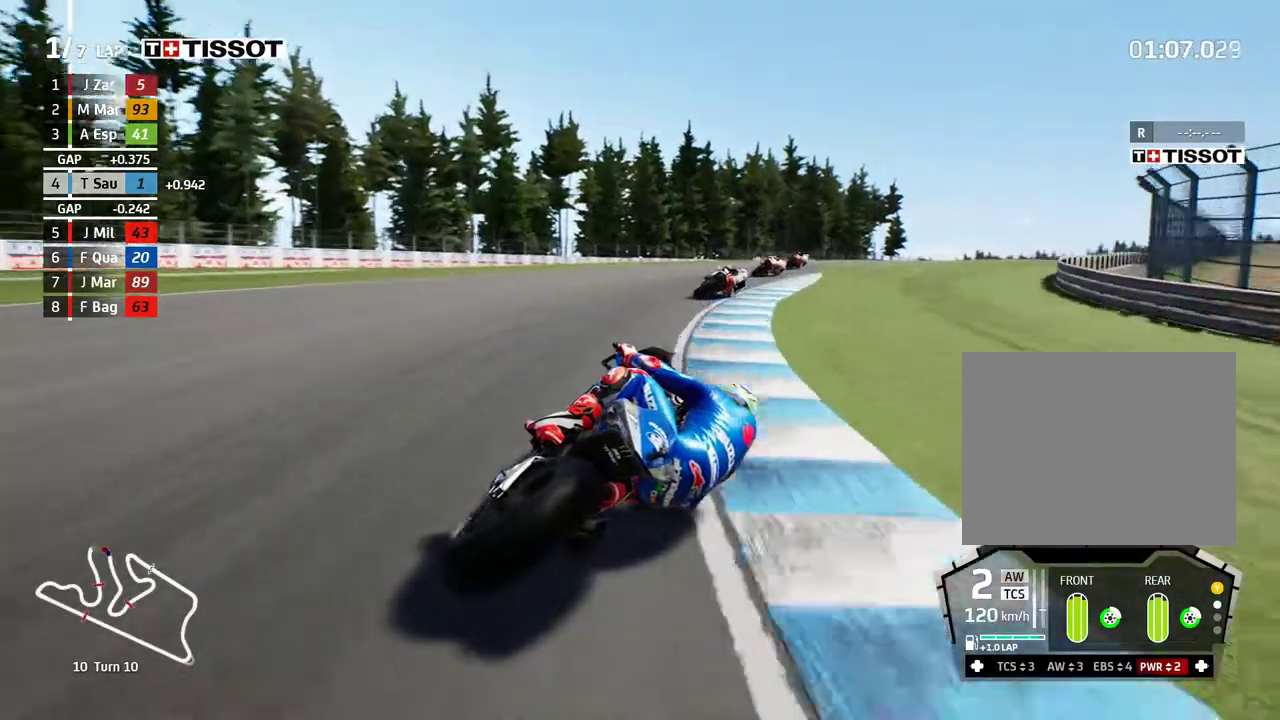
{"buttons": ["R2"], "left_stick": "right", "events": []}
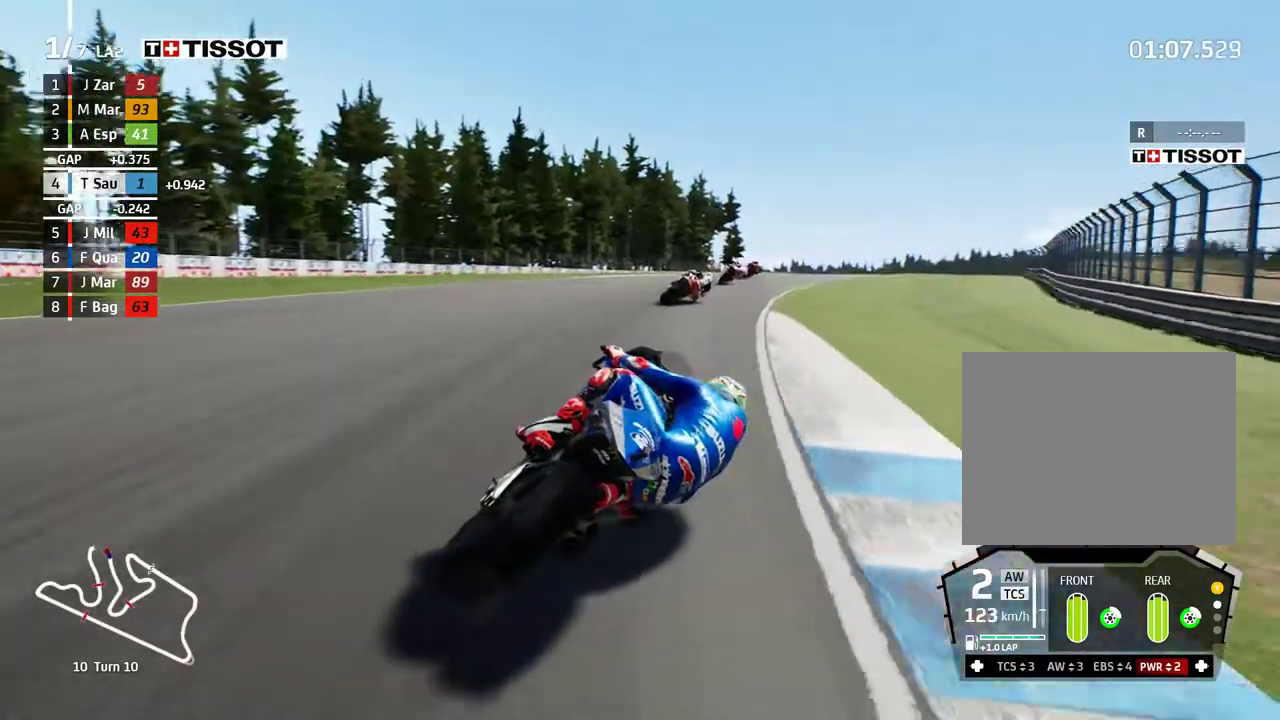
{"buttons": ["R2"], "left_stick": "right", "events": []}
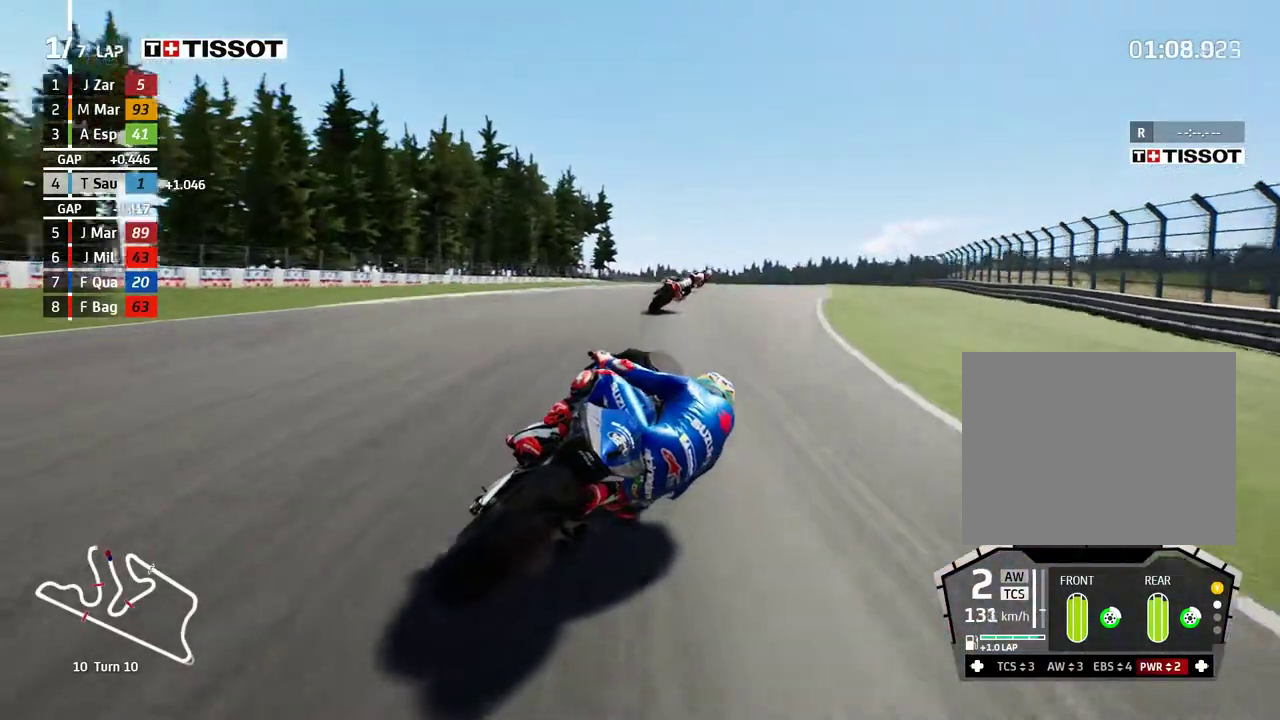
{"buttons": ["R2"], "left_stick": "up-right", "events": [[400, "left_stick", "up-right"]]}
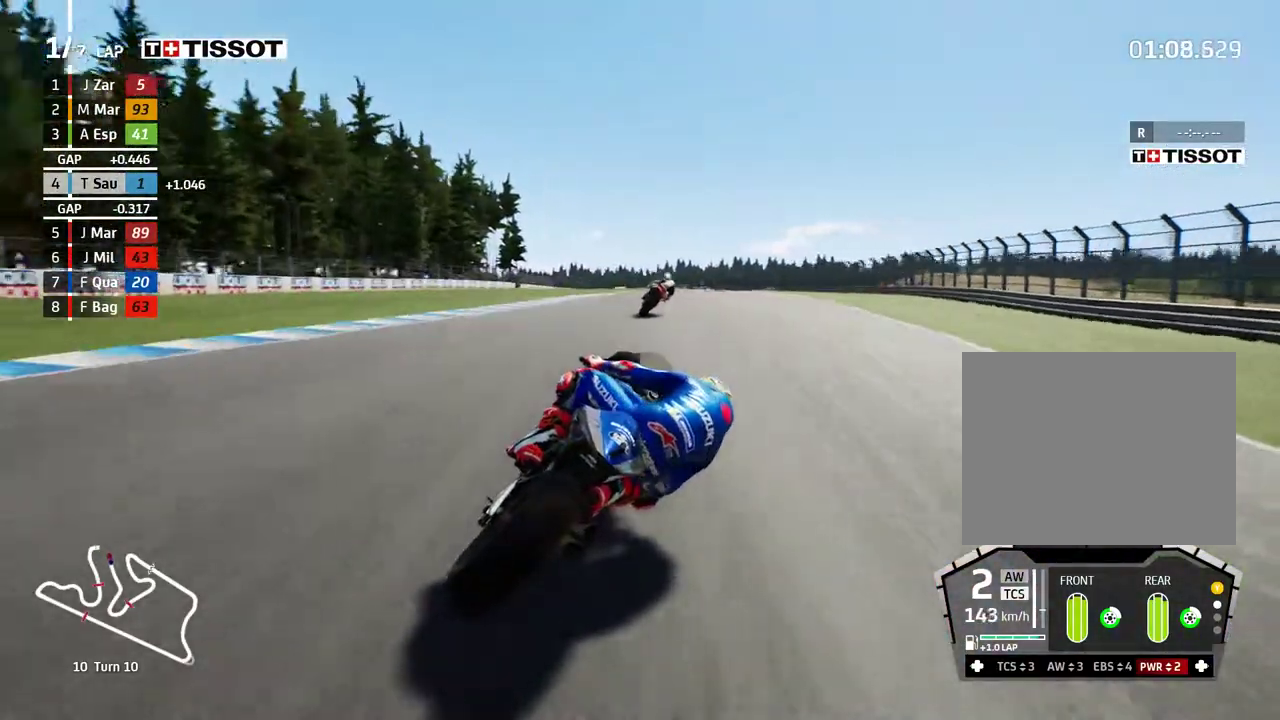
{"buttons": ["B", "R2"], "left_stick": "left", "events": [[350, "left_stick", "center"], [433, "left_stick", "left"], [467, "B", "down"]]}
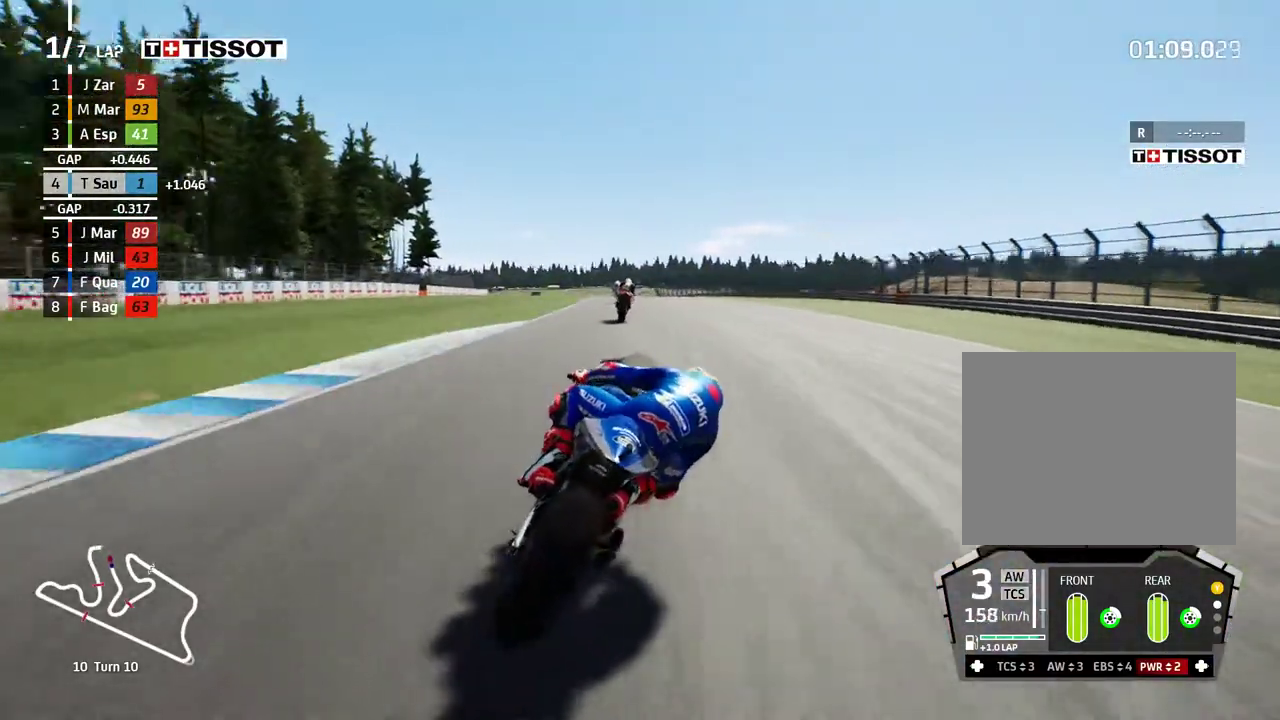
{"buttons": ["R2"], "left_stick": "left", "events": [[50, "B", "up"]]}
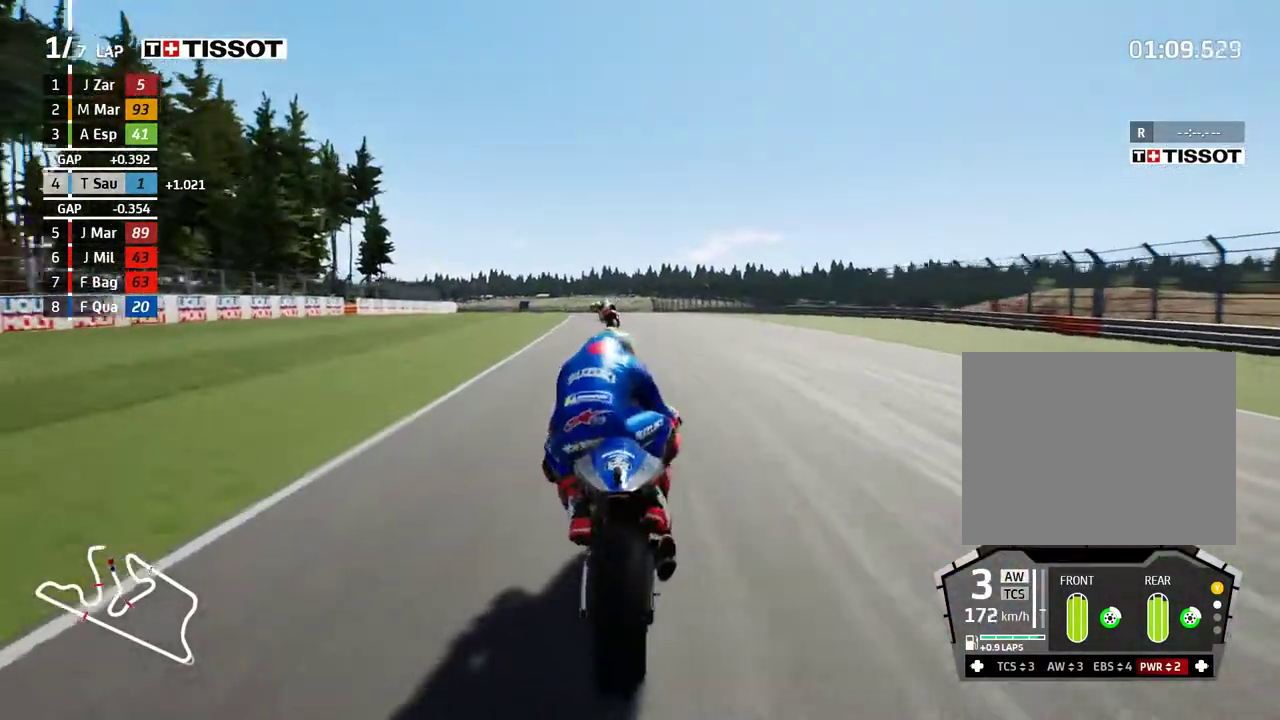
{"buttons": ["R2"], "left_stick": "left", "events": []}
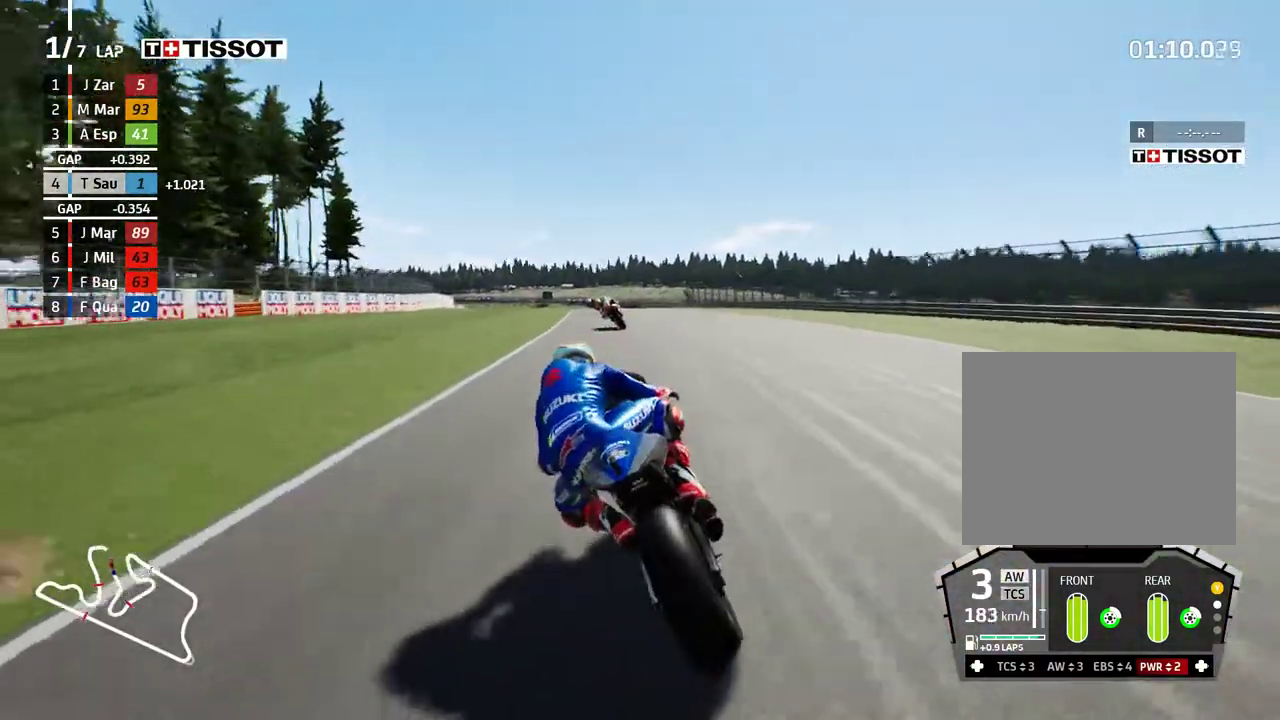
{"buttons": ["R2"], "left_stick": "left", "events": []}
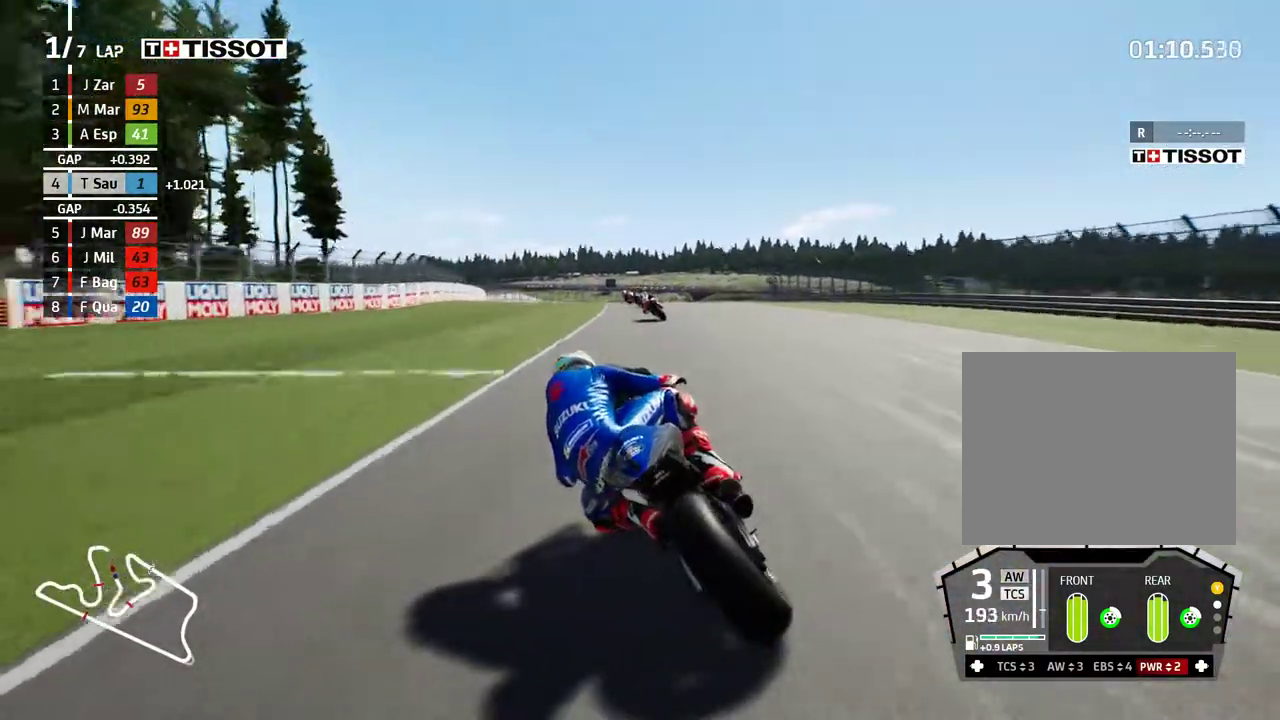
{"buttons": ["R2"], "left_stick": "left", "events": []}
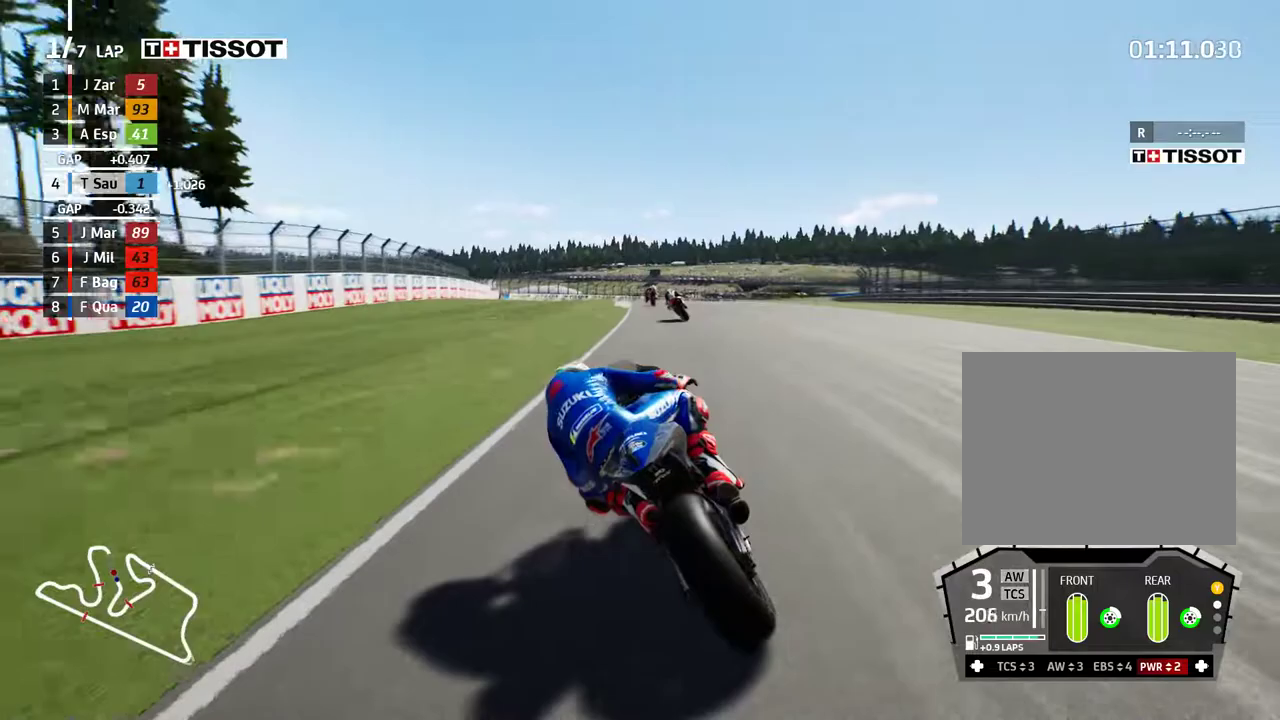
{"buttons": ["L2"], "left_stick": "right", "events": [[83, "R2", "up"], [83, "left_stick", "center"], [133, "A", "down"], [167, "L2", "down"], [183, "X", "down"], [200, "left_stick", "right"], [283, "X", "up"], [333, "A", "up"]]}